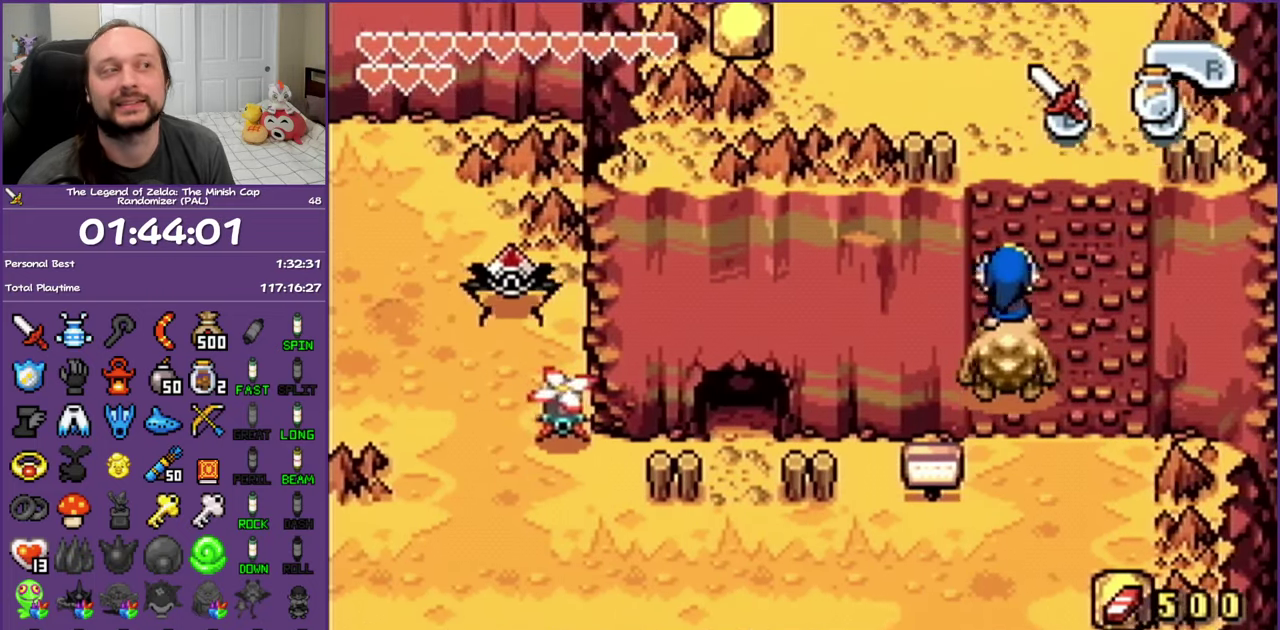
Gameplay with a controller (Nintendo layout); each line is a JSON object with the inputs held at the frame after it. "events" lists button and stick changes between this image and that frame as [ms after this image, input, new state], when the widget could be followed in between. Not read: L3 R3.
{"buttons": ["R1", "DPAD_UP"], "events": [[67, "R1", "down"], [217, "R1", "up"], [283, "R1", "down"], [400, "R1", "up"], [483, "R1", "down"]]}
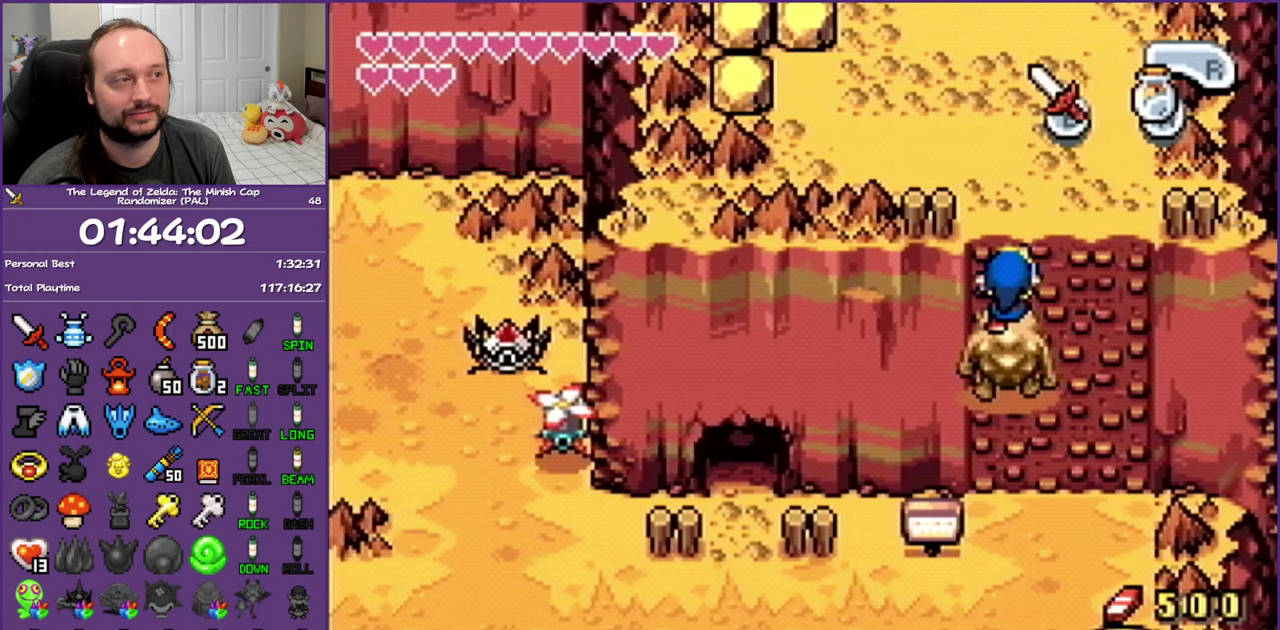
{"buttons": ["DPAD_UP"], "events": [[100, "R1", "up"], [167, "R1", "down"], [283, "R1", "up"], [350, "R1", "down"], [450, "R1", "up"]]}
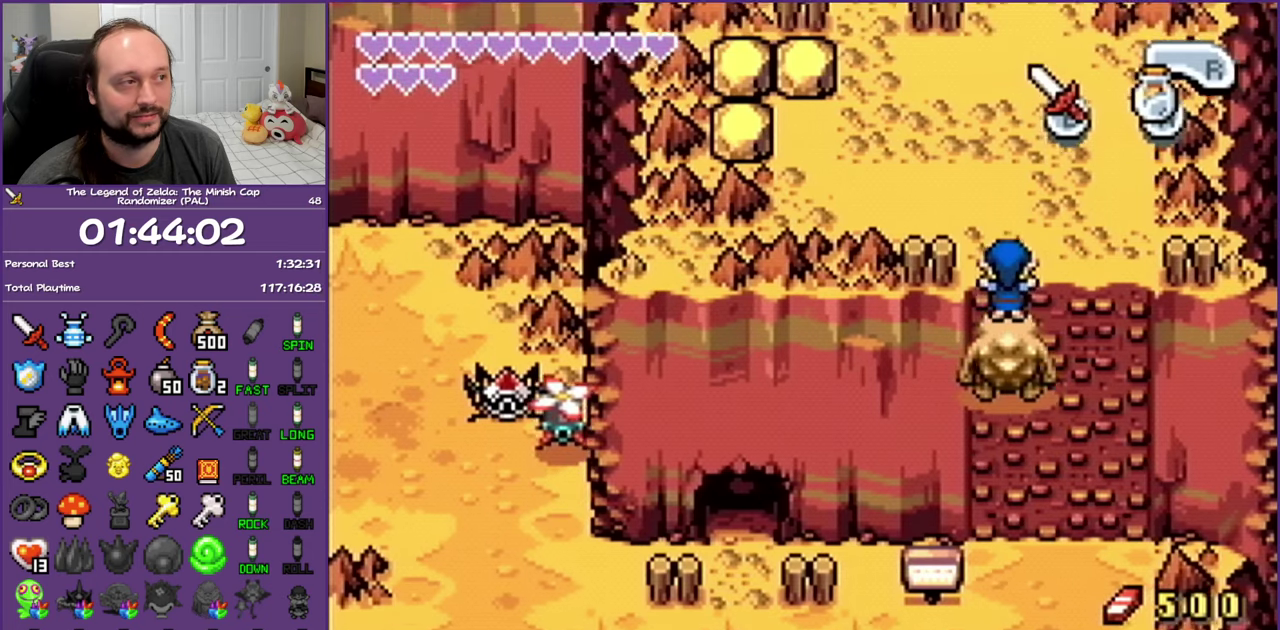
{"buttons": ["R1", "DPAD_UP"], "events": [[33, "R1", "down"], [150, "R1", "up"], [217, "R1", "down"], [350, "R1", "up"], [417, "R1", "down"]]}
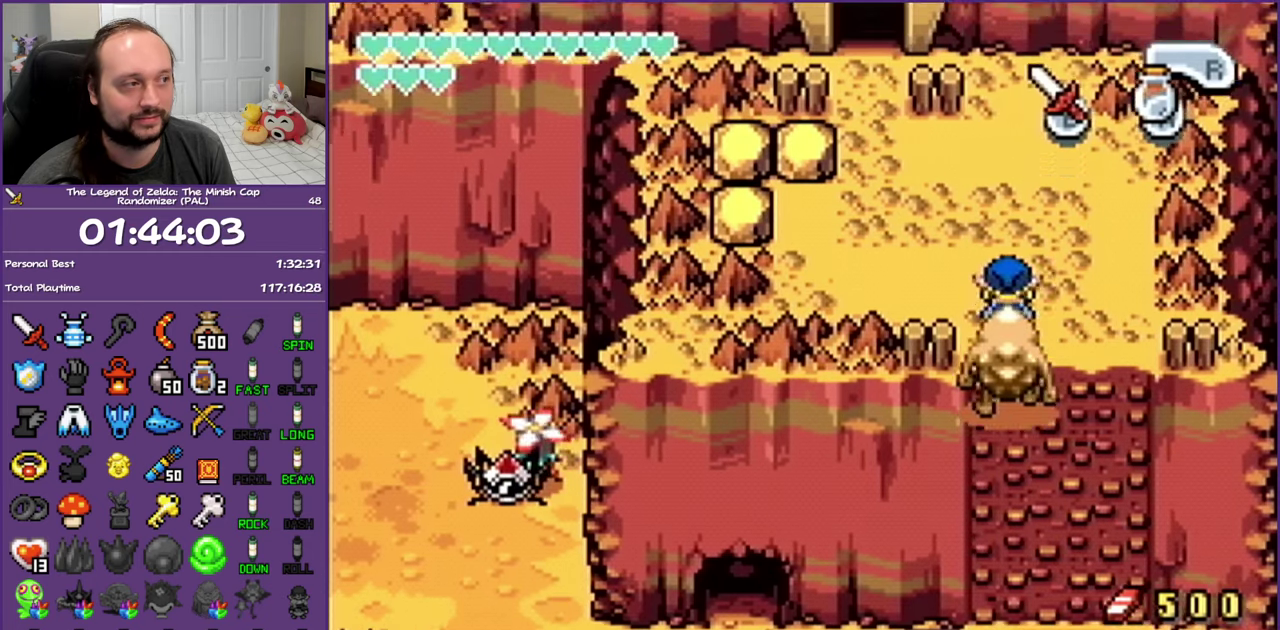
{"buttons": ["DPAD_LEFT"], "events": [[67, "R1", "up"], [133, "DPAD_LEFT", "down"], [250, "DPAD_UP", "up"]]}
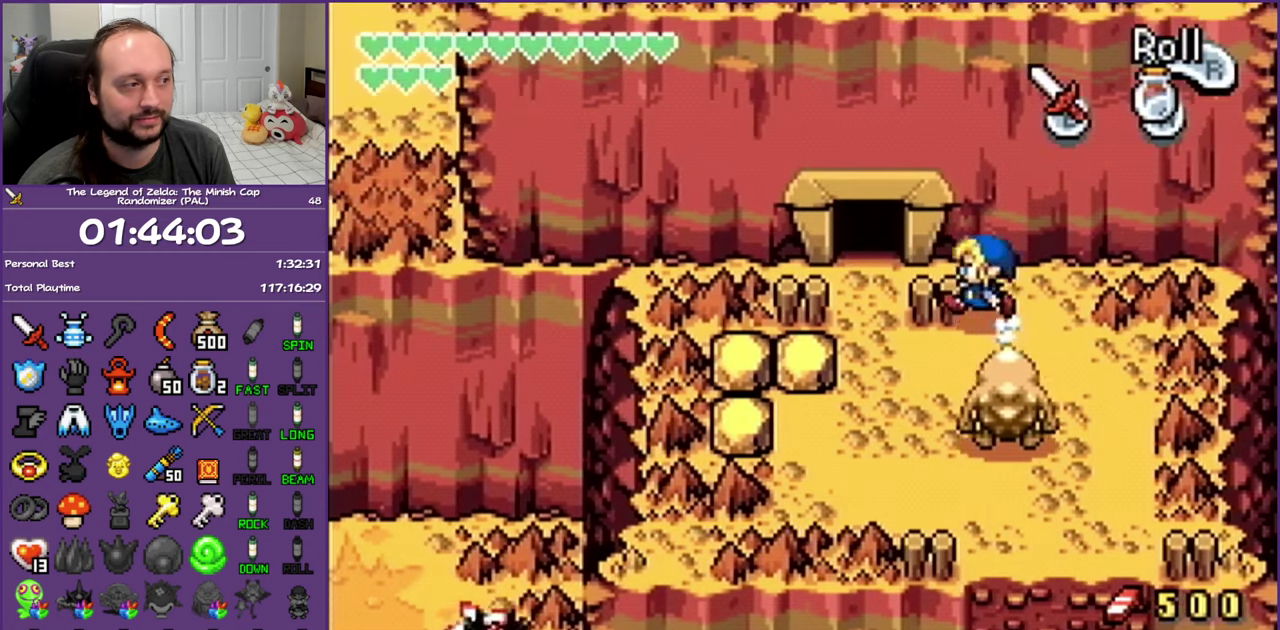
{"buttons": ["DPAD_LEFT"], "events": [[33, "DPAD_DOWN", "down"], [150, "DPAD_LEFT", "up"], [283, "DPAD_LEFT", "down"], [317, "DPAD_DOWN", "up"]]}
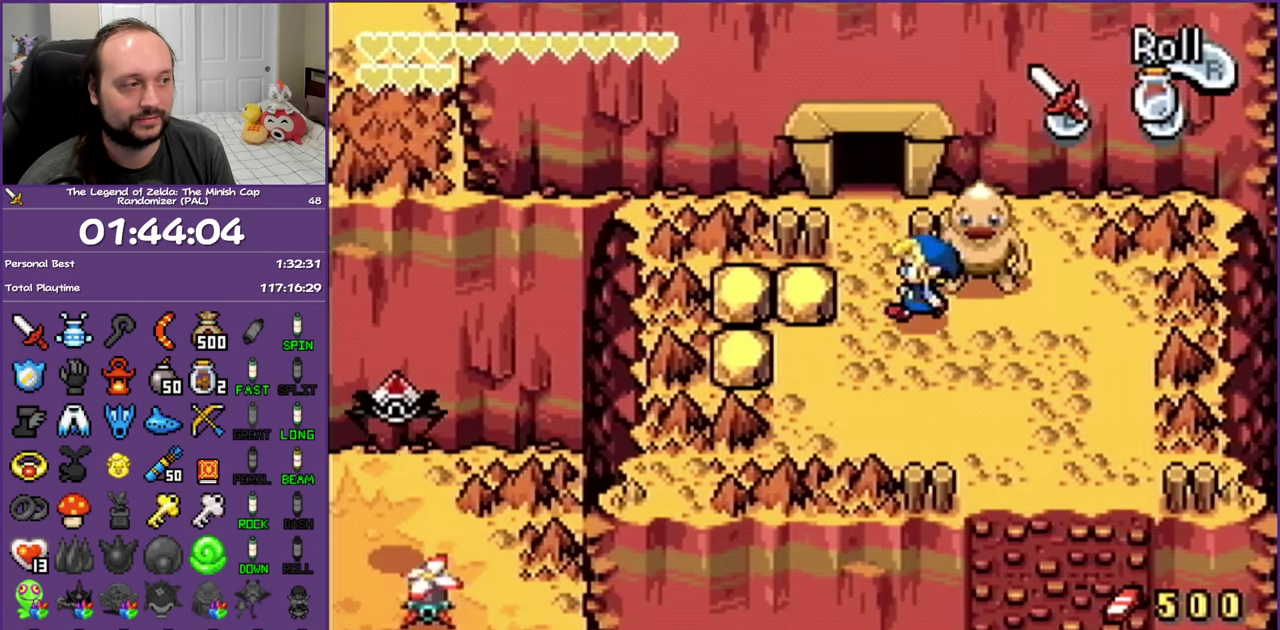
{"buttons": ["R1", "DPAD_UP"], "events": [[33, "DPAD_UP", "down"], [200, "DPAD_LEFT", "up"], [233, "R1", "down"]]}
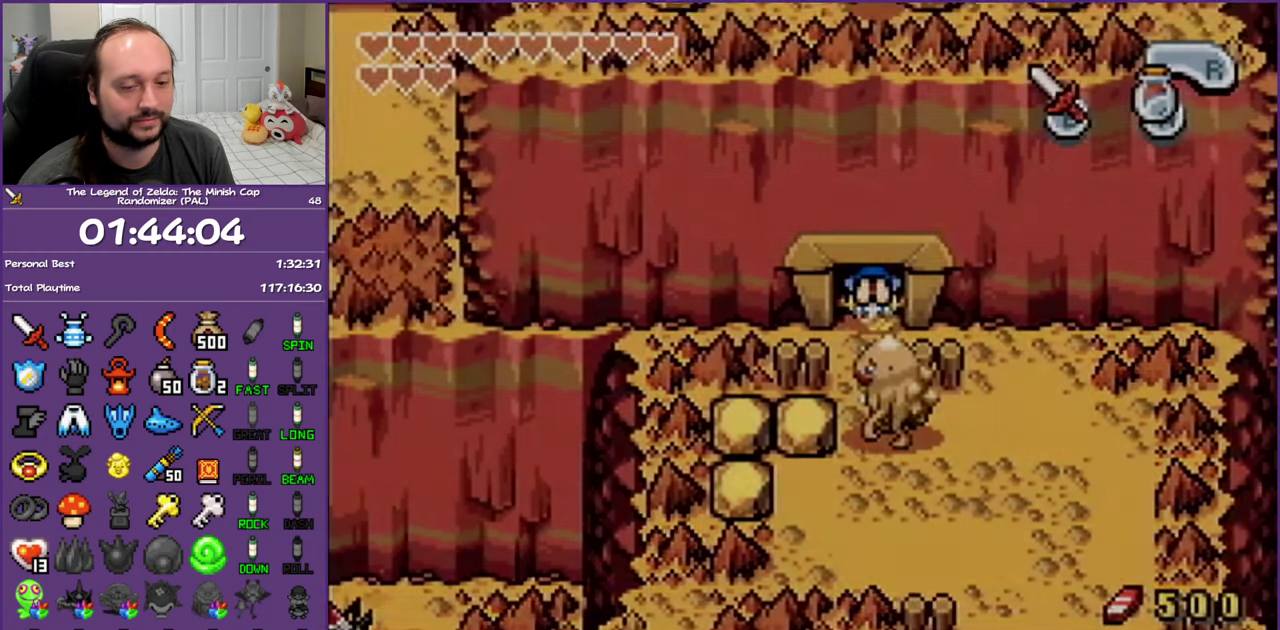
{"buttons": ["R1", "DPAD_UP"], "events": [[83, "R1", "up"], [233, "R1", "down"], [317, "R1", "up"], [417, "R1", "down"]]}
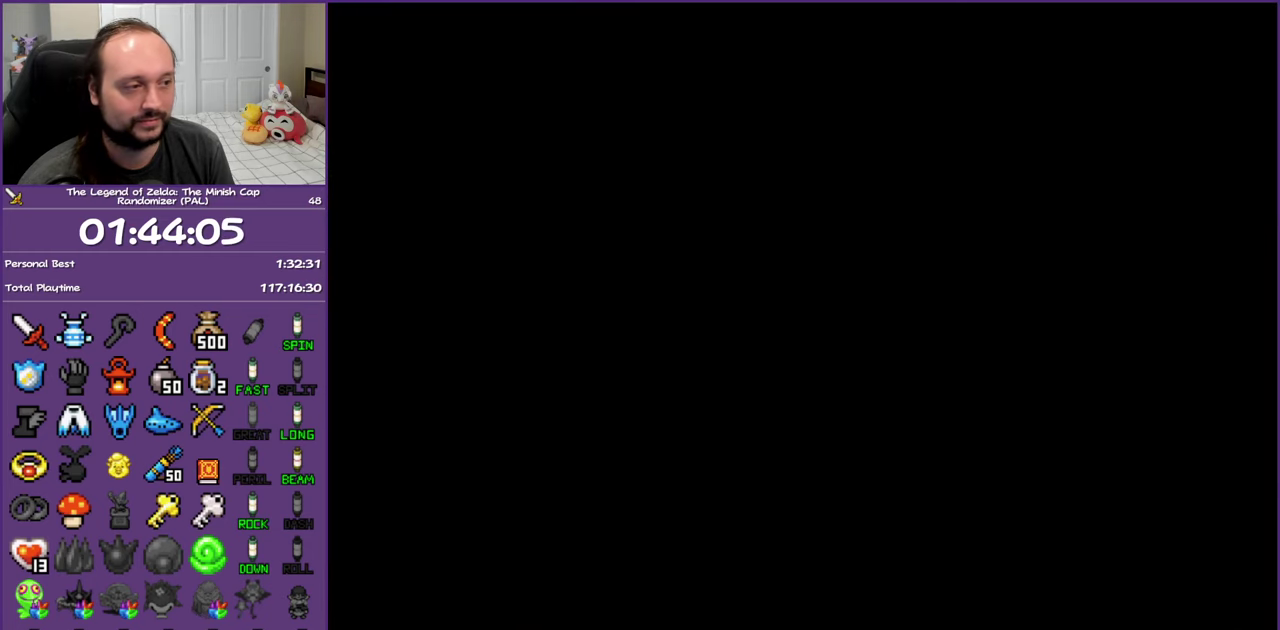
{"buttons": ["R1", "DPAD_UP"], "events": [[17, "R1", "up"], [117, "R1", "down"], [183, "R1", "up"], [300, "R1", "down"], [367, "R1", "up"], [467, "R1", "down"]]}
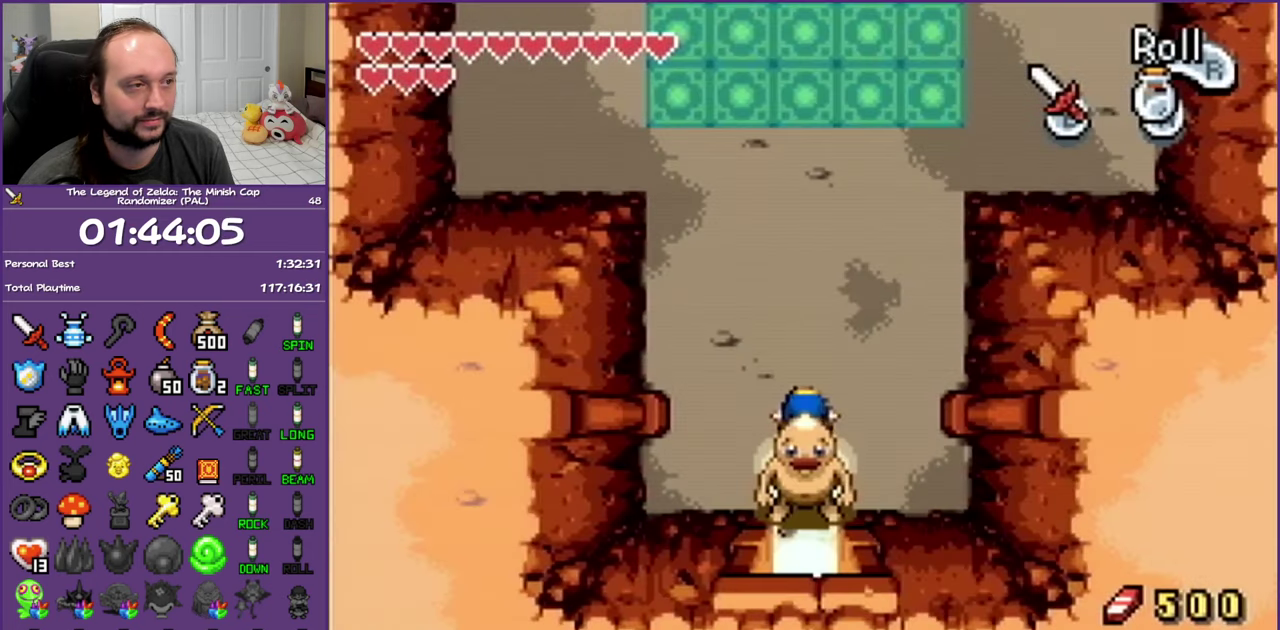
{"buttons": ["B", "DPAD_UP", "DPAD_LEFT"], "events": [[50, "R1", "up"], [117, "R1", "down"], [267, "R1", "up"], [467, "B", "down"], [483, "DPAD_LEFT", "down"]]}
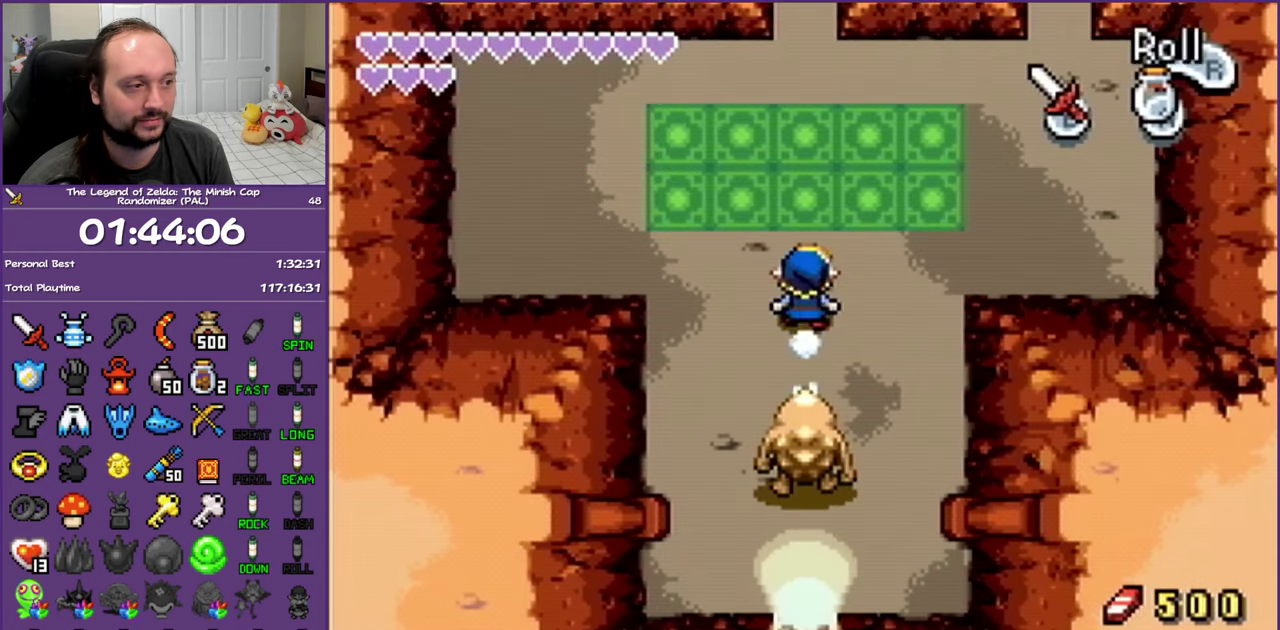
{"buttons": ["B", "DPAD_UP", "DPAD_LEFT"], "events": []}
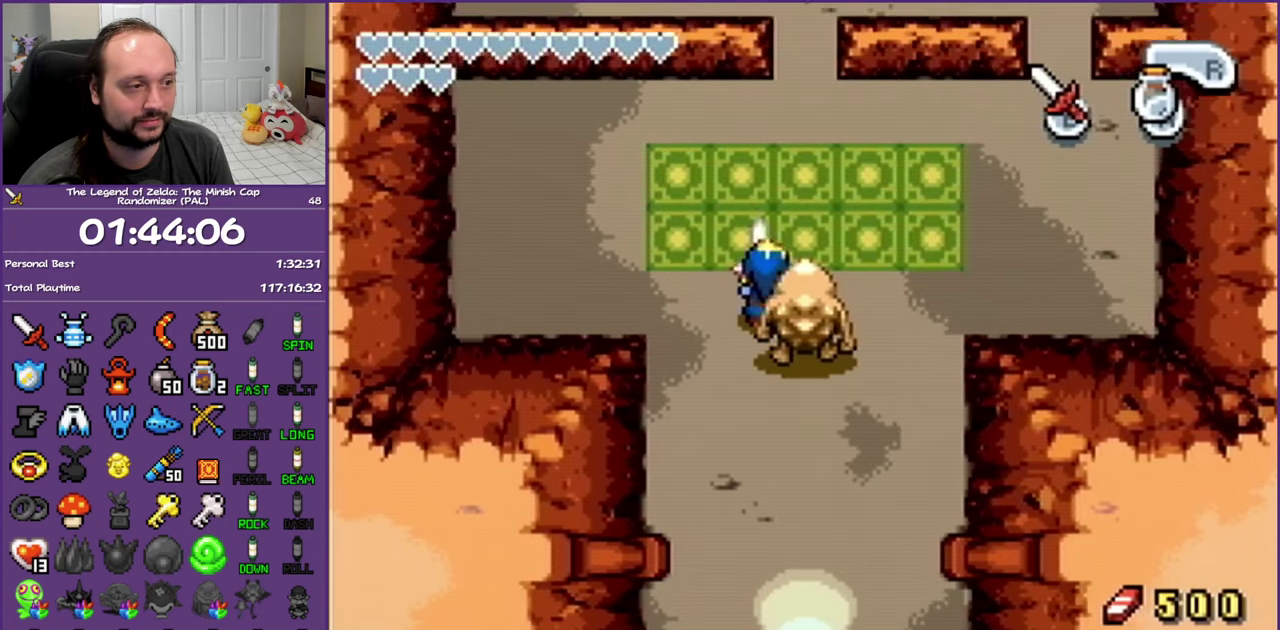
{"buttons": ["B", "DPAD_UP", "DPAD_LEFT"], "events": []}
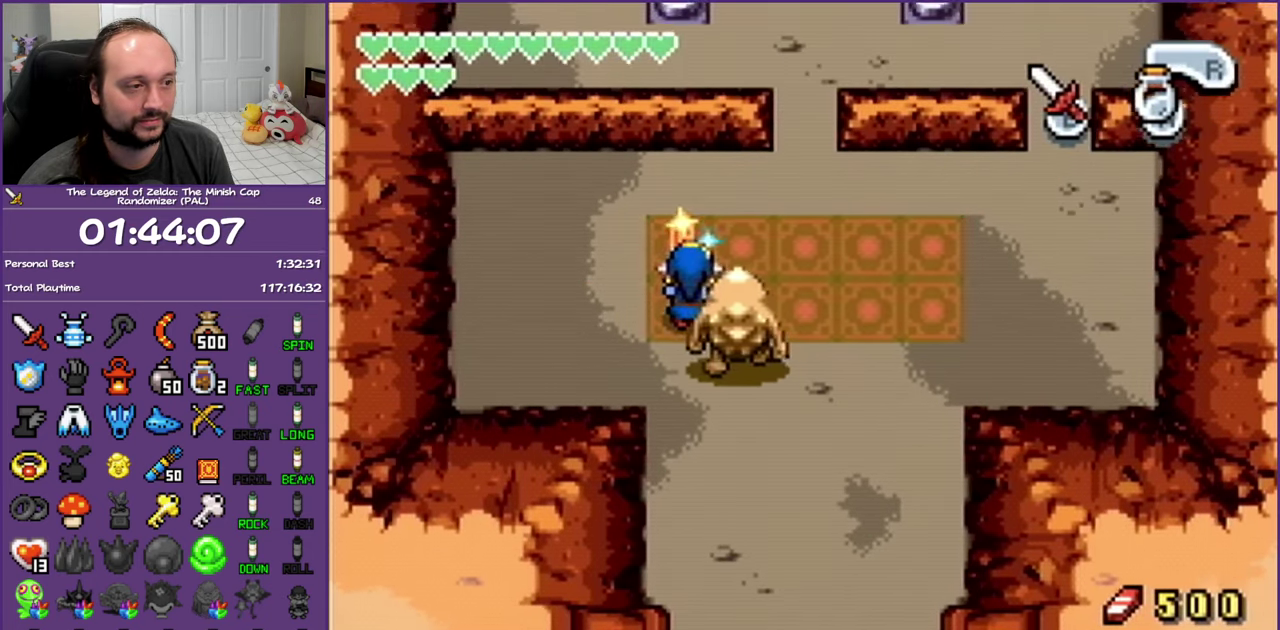
{"buttons": ["B"], "events": [[67, "DPAD_LEFT", "up"], [300, "DPAD_UP", "up"]]}
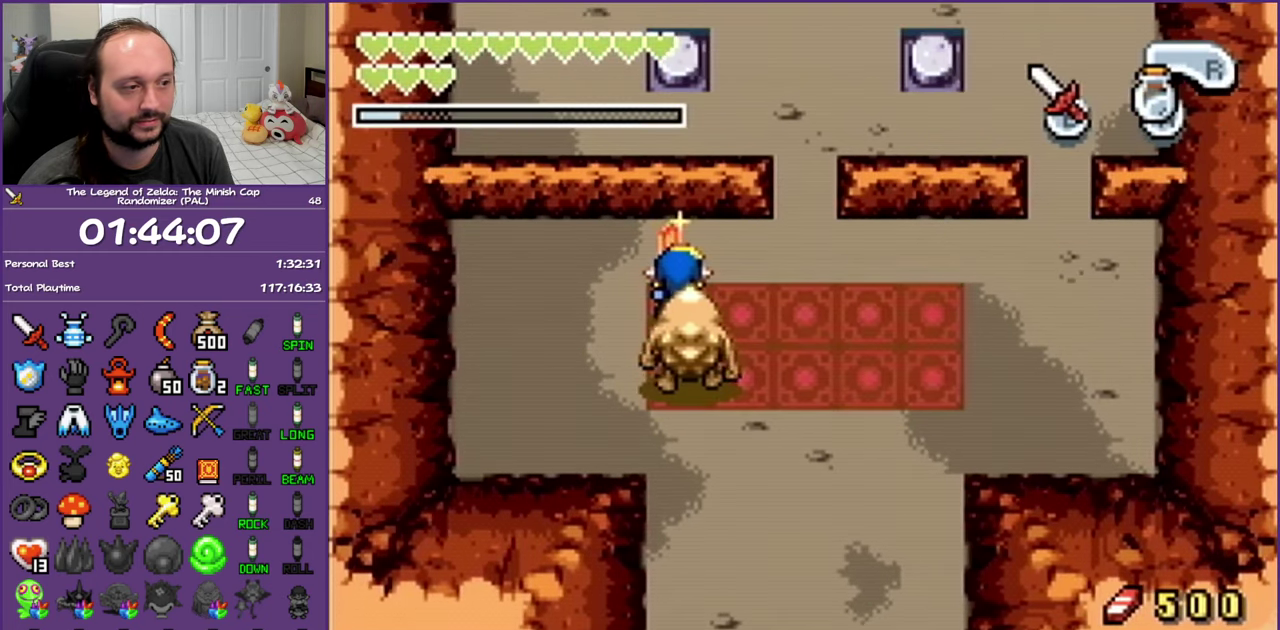
{"buttons": ["B"], "events": []}
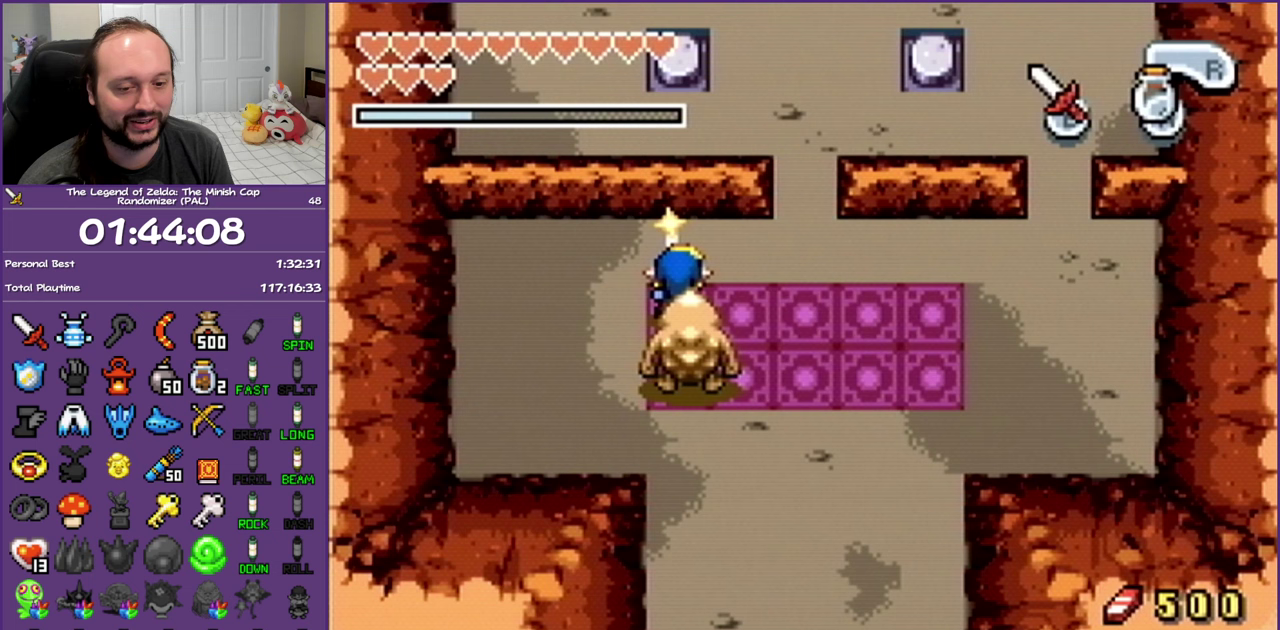
{"buttons": ["B"], "events": []}
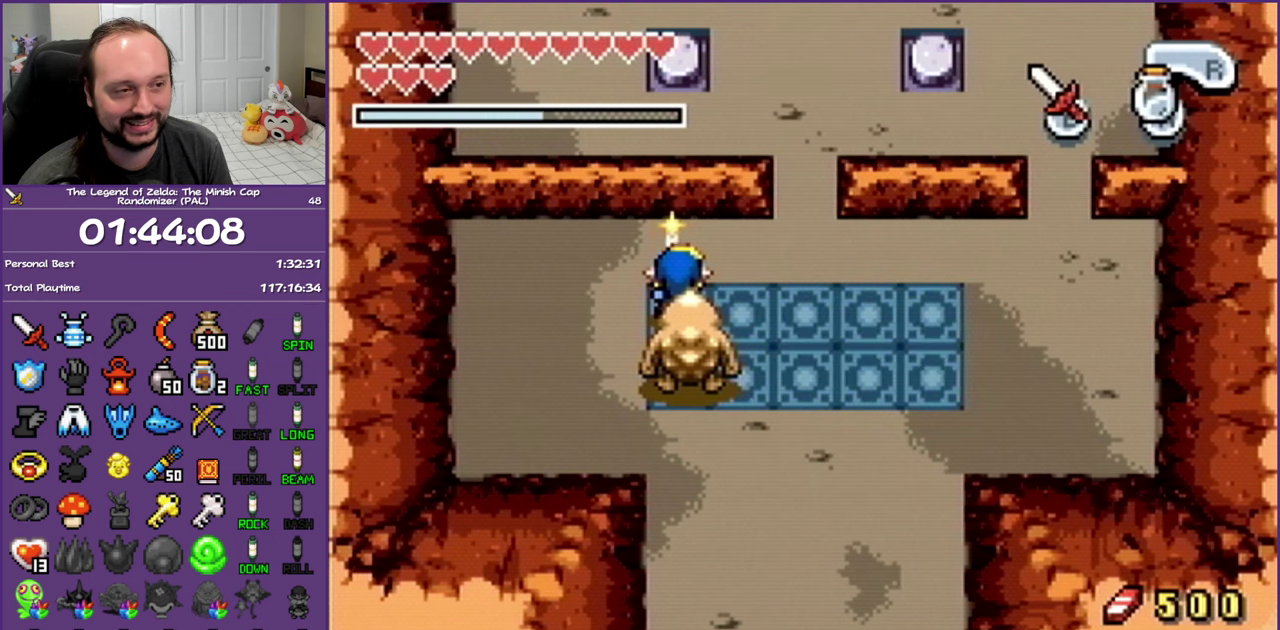
{"buttons": ["B"], "events": []}
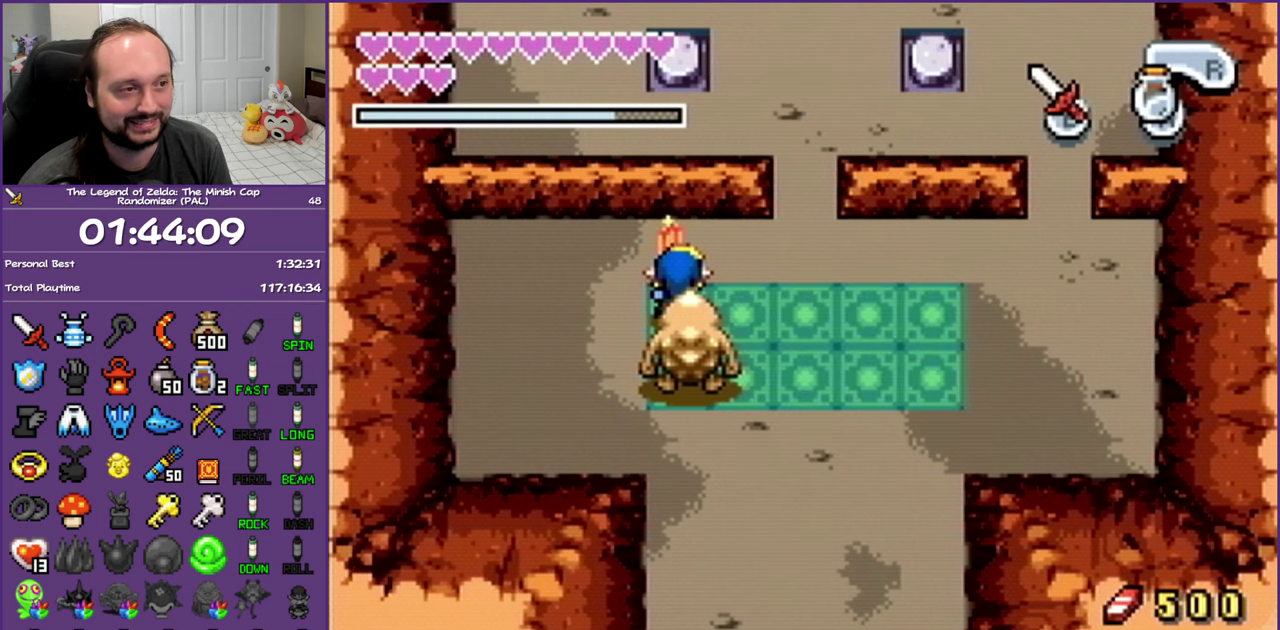
{"buttons": ["B"], "events": []}
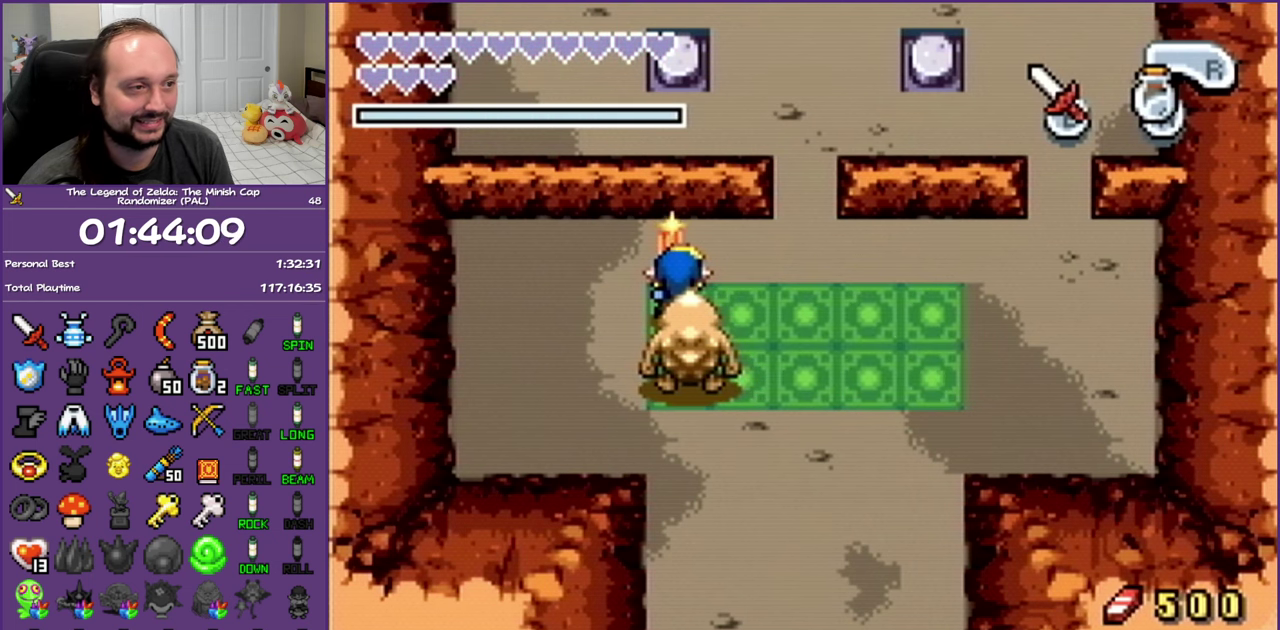
{"buttons": ["B", "DPAD_RIGHT"], "events": [[50, "DPAD_UP", "down"], [217, "DPAD_RIGHT", "down"], [267, "DPAD_UP", "up"]]}
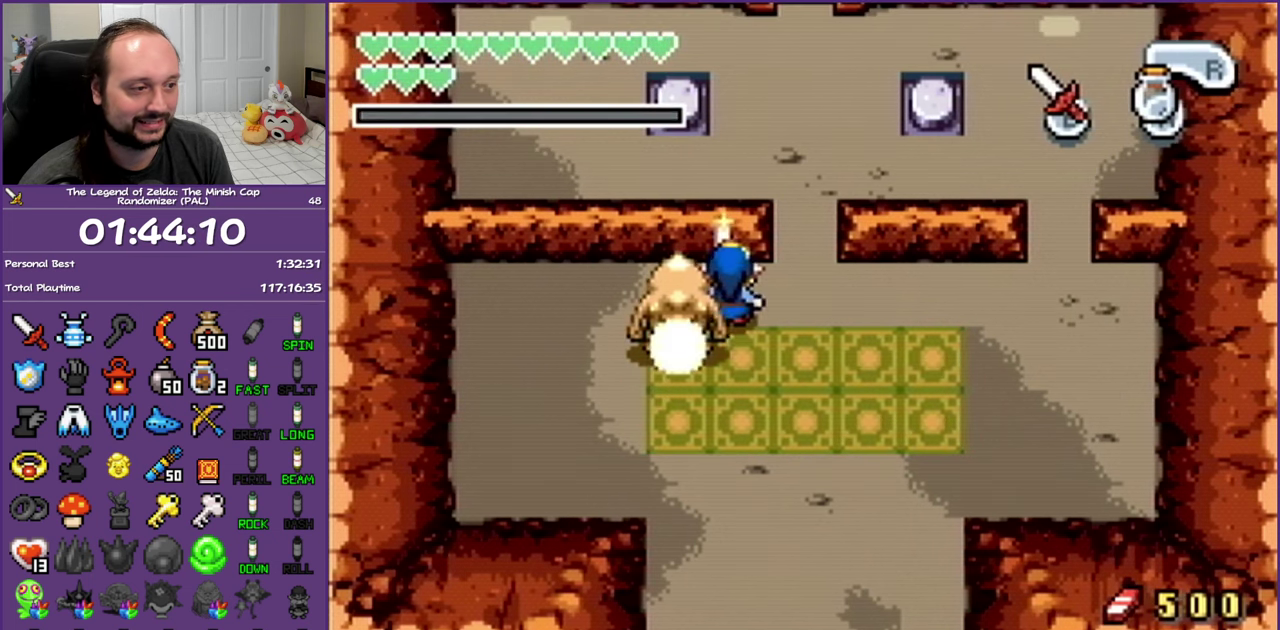
{"buttons": ["B", "DPAD_RIGHT"], "events": []}
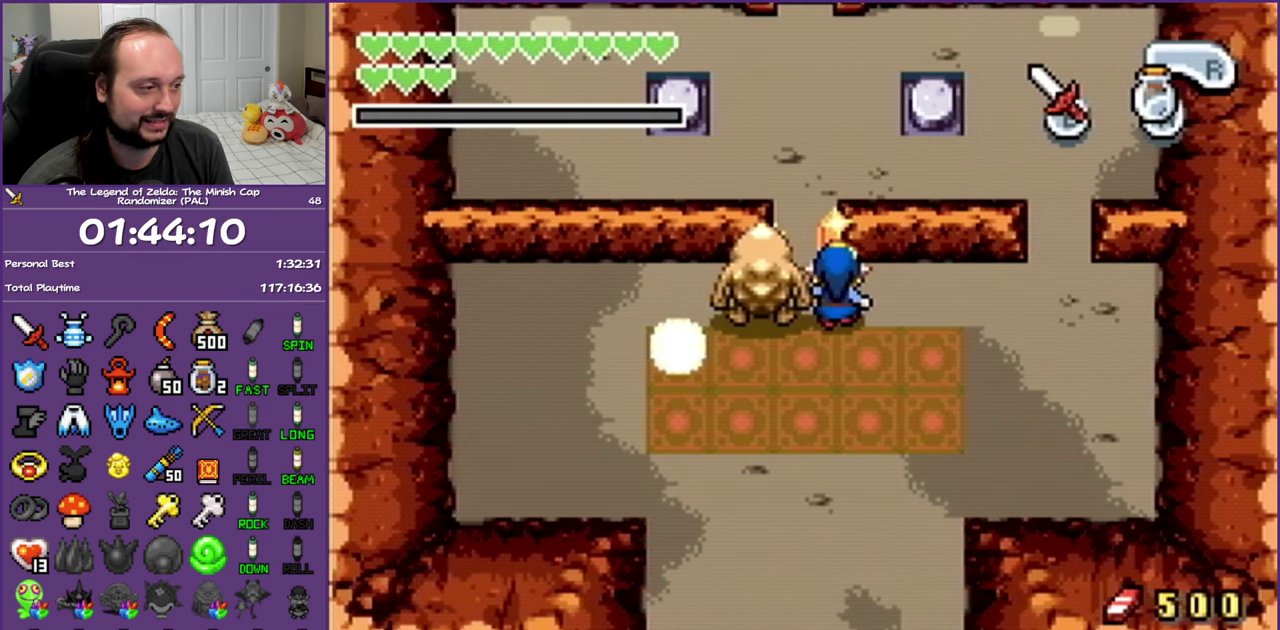
{"buttons": ["B", "DPAD_DOWN"], "events": [[350, "DPAD_DOWN", "down"], [400, "DPAD_RIGHT", "up"]]}
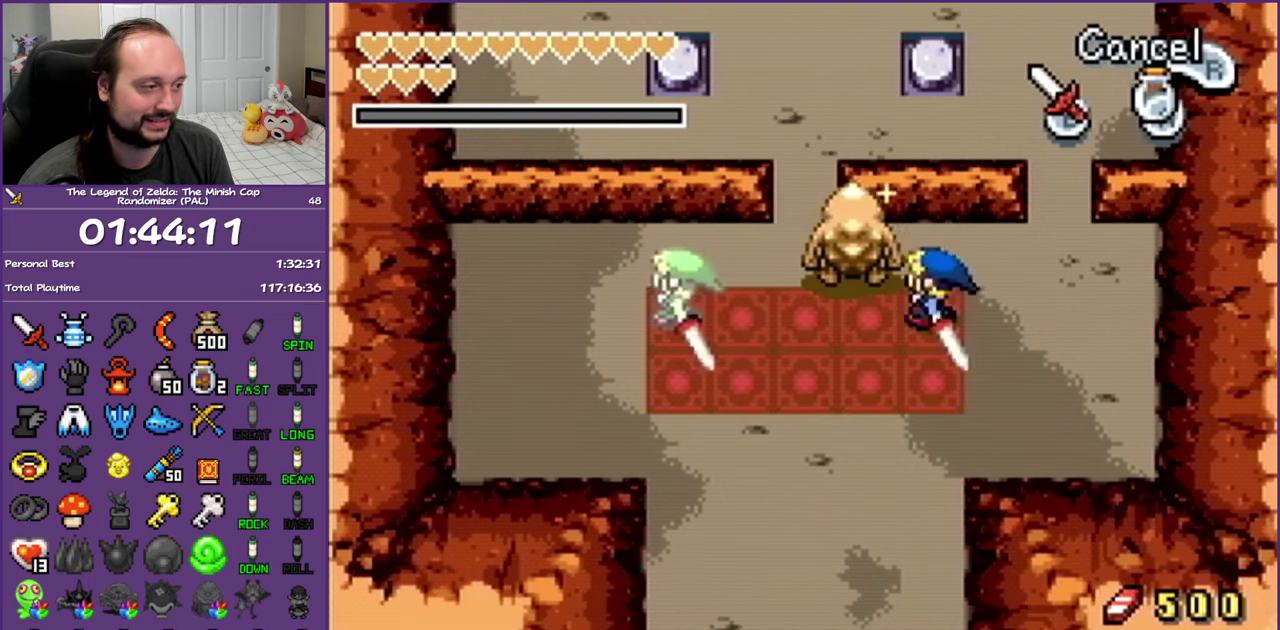
{"buttons": ["DPAD_RIGHT"], "events": [[83, "DPAD_RIGHT", "down"], [133, "DPAD_DOWN", "up"], [350, "B", "up"]]}
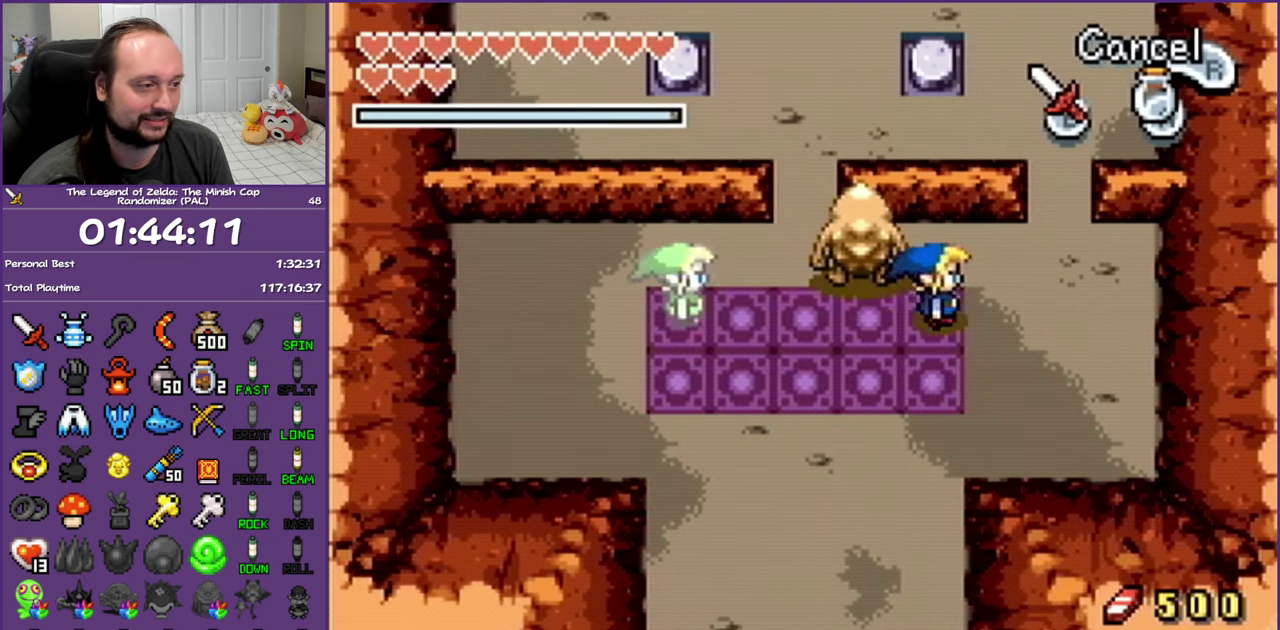
{"buttons": ["DPAD_UP"], "events": [[267, "DPAD_UP", "down"], [383, "DPAD_RIGHT", "up"]]}
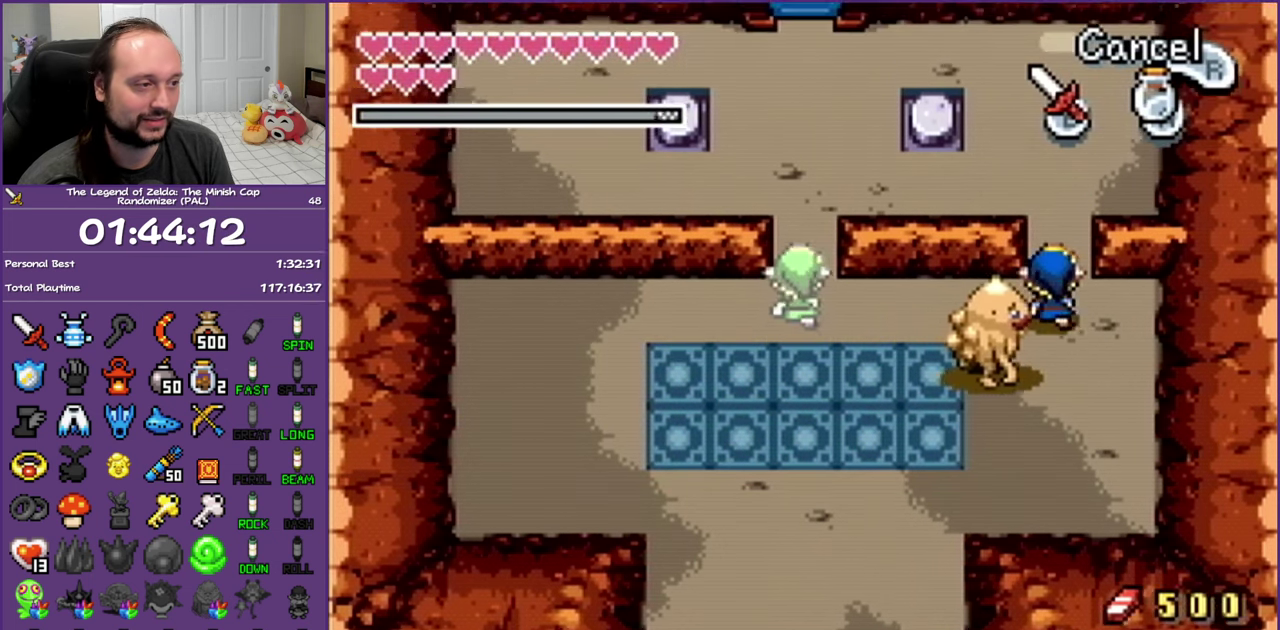
{"buttons": ["DPAD_LEFT"], "events": [[317, "DPAD_LEFT", "down"], [383, "DPAD_UP", "up"]]}
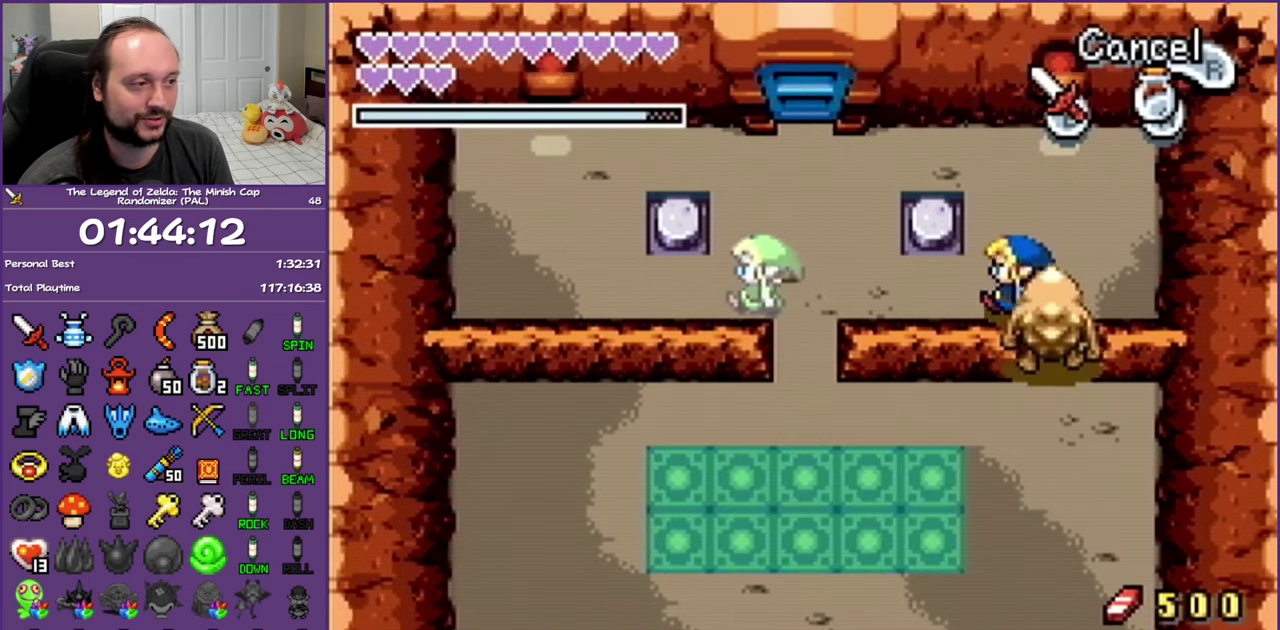
{"buttons": ["DPAD_UP"], "events": [[117, "DPAD_UP", "down"], [267, "DPAD_LEFT", "up"]]}
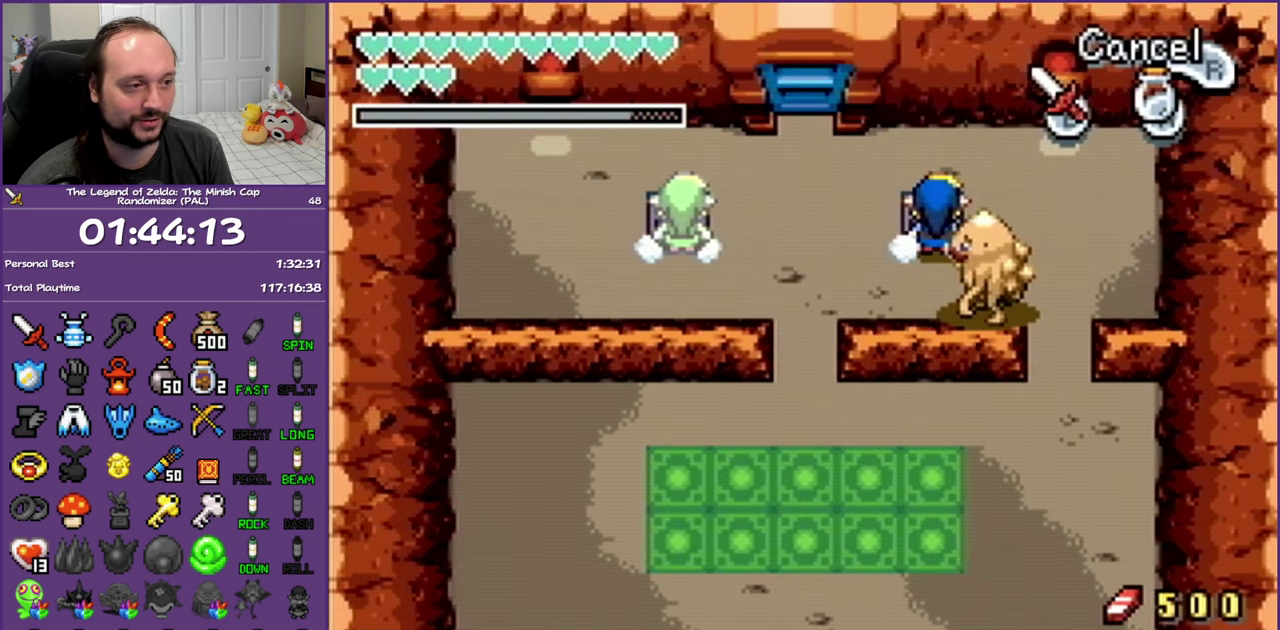
{"buttons": ["DPAD_UP", "DPAD_LEFT"], "events": [[83, "DPAD_LEFT", "down"]]}